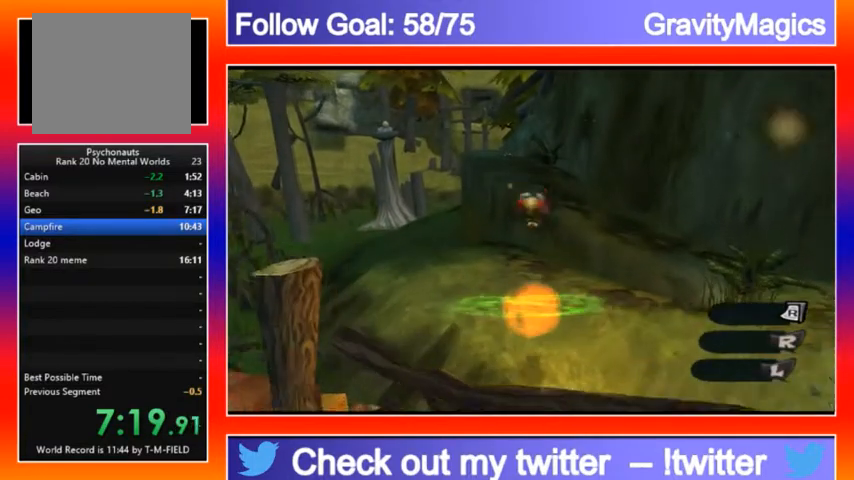
Gameplay with a controller (Xbox layout); each line is a JSON object with the inputs held at the frame after it. "events" lists button and stick changes between this image and that frame as [ms after this image, input, new state], when the widget could be followed in between.
{"buttons": [], "left_stick": "up", "right_stick": "center", "events": []}
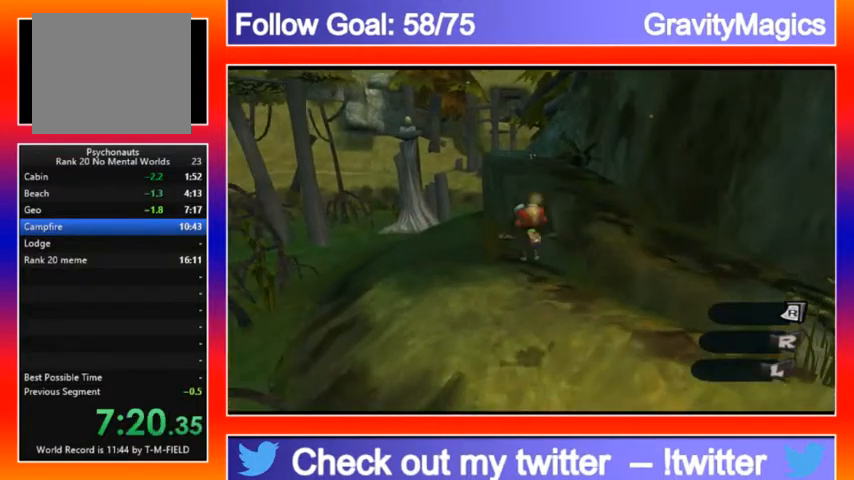
{"buttons": ["A"], "left_stick": "up", "right_stick": "center", "events": [[400, "A", "down"]]}
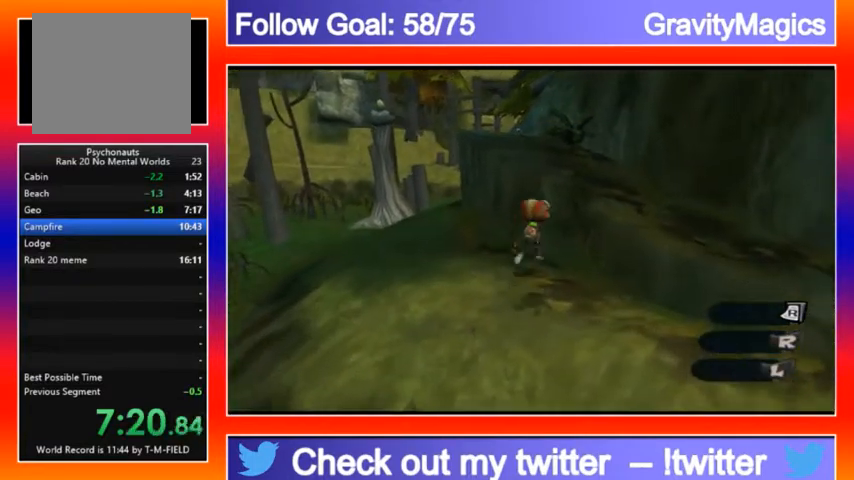
{"buttons": [], "left_stick": "up", "right_stick": "center", "events": [[33, "A", "up"], [167, "A", "down"], [167, "right_stick", "down-left"], [367, "A", "up"], [500, "right_stick", "center"]]}
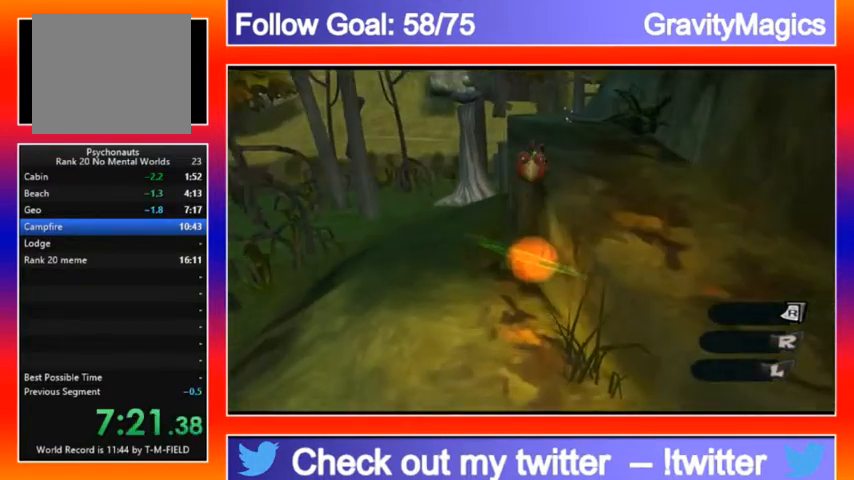
{"buttons": ["L2"], "left_stick": "up", "right_stick": "center", "events": [[433, "L2", "down"]]}
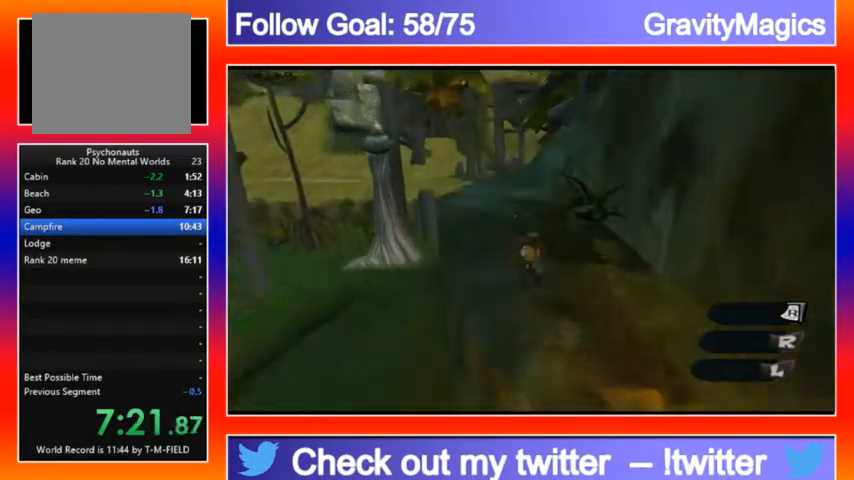
{"buttons": [], "left_stick": "up-left", "right_stick": "center", "events": [[33, "A", "down"], [100, "A", "up"], [133, "L2", "up"], [167, "left_stick", "up-left"], [233, "Y", "down"], [333, "Y", "up"]]}
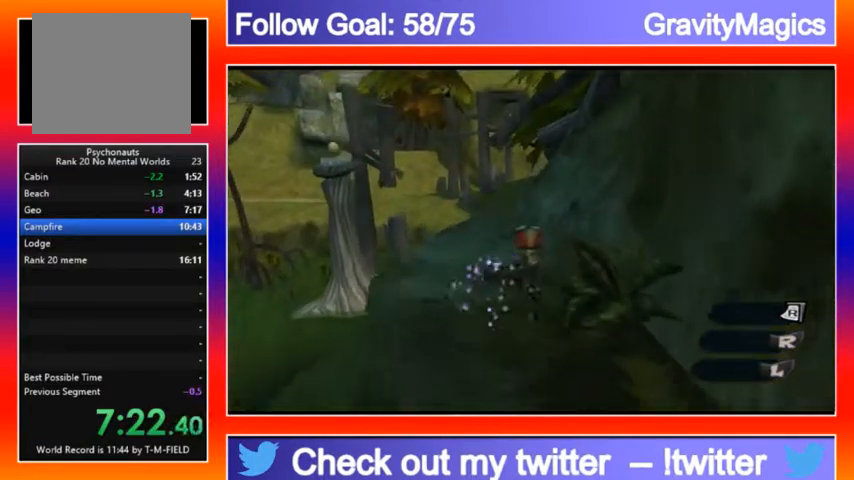
{"buttons": ["A"], "left_stick": "up-left", "right_stick": "down", "events": [[167, "right_stick", "down"], [433, "A", "down"]]}
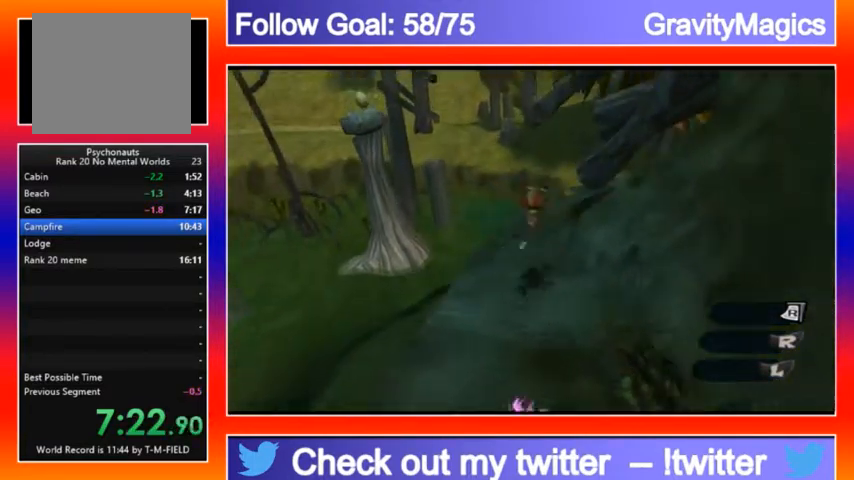
{"buttons": [], "left_stick": "up", "right_stick": "center", "events": [[67, "A", "up"], [67, "left_stick", "up"], [67, "right_stick", "center"]]}
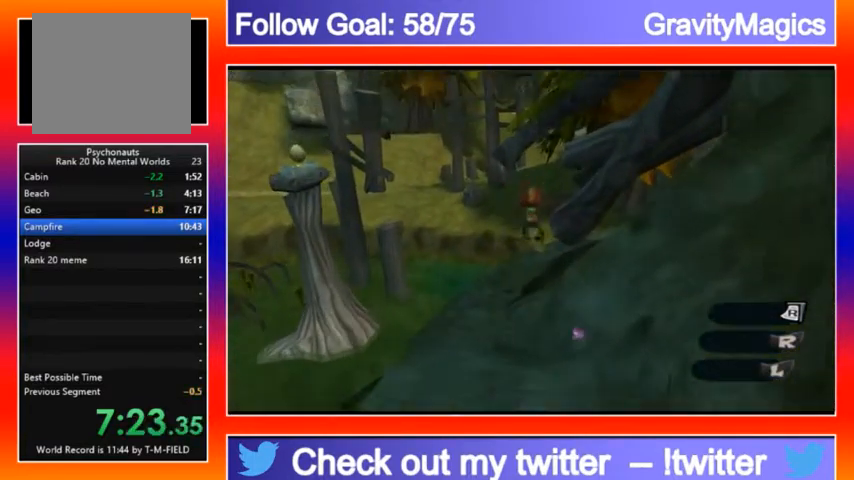
{"buttons": [], "left_stick": "up", "right_stick": "center", "events": [[67, "X", "down"], [133, "X", "up"]]}
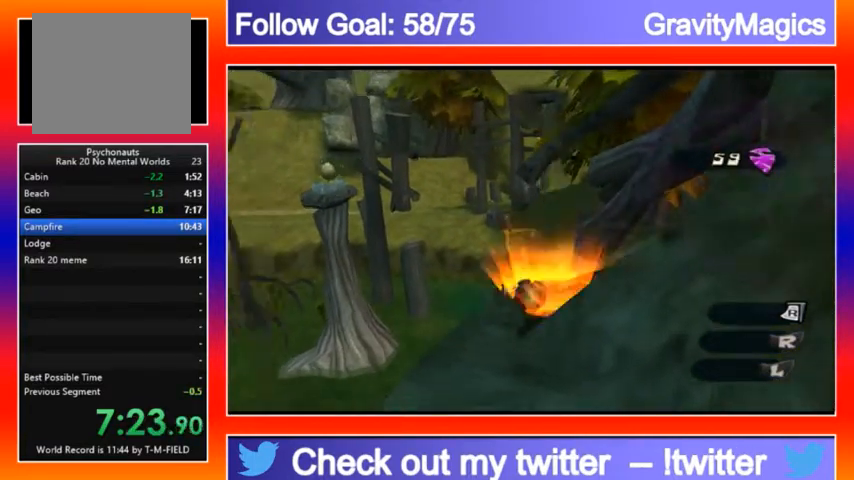
{"buttons": [], "left_stick": "up", "right_stick": "center", "events": [[100, "A", "down"], [200, "A", "up"]]}
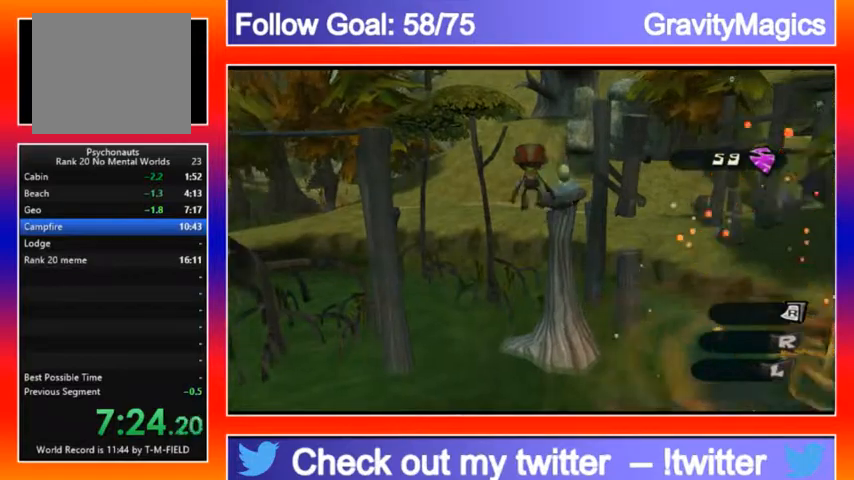
{"buttons": ["A"], "left_stick": "up-right", "right_stick": "center", "events": [[267, "left_stick", "up-right"], [400, "A", "down"]]}
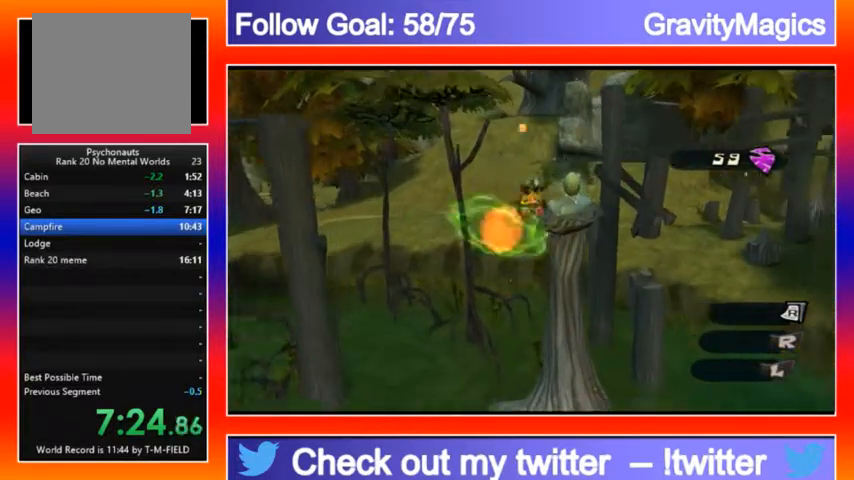
{"buttons": [], "left_stick": "up-left", "right_stick": "center", "events": [[167, "A", "up"], [167, "left_stick", "center"], [233, "left_stick", "left"], [367, "left_stick", "up-left"]]}
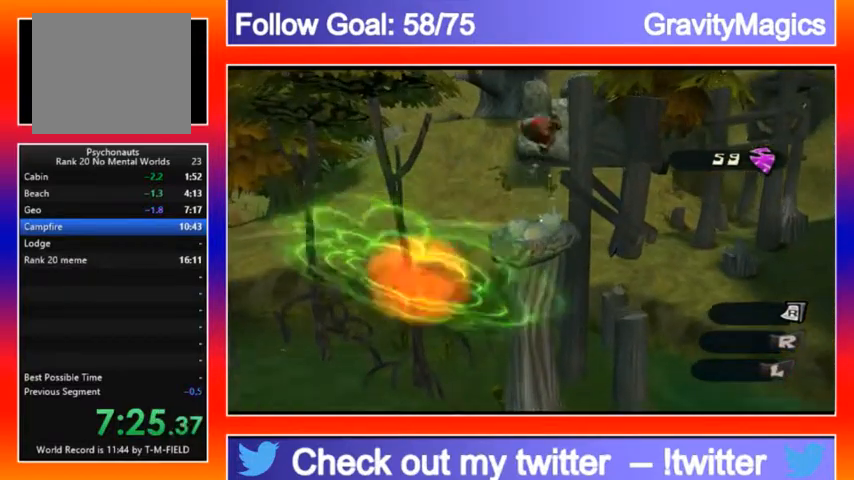
{"buttons": ["Y"], "left_stick": "center", "right_stick": "center", "events": [[33, "Y", "down"], [33, "left_stick", "down-right"], [233, "left_stick", "center"]]}
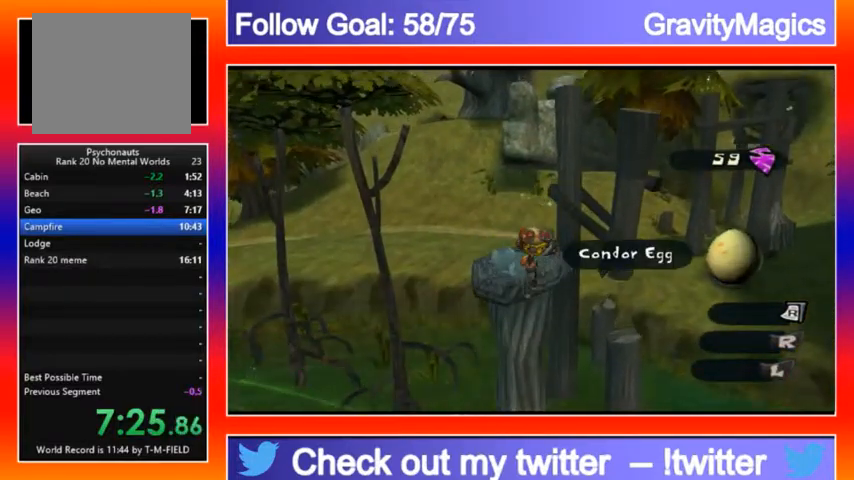
{"buttons": ["A"], "left_stick": "up-left", "right_stick": "center", "events": [[33, "Y", "up"], [100, "Y", "down"], [133, "Y", "up"], [500, "A", "down"], [500, "left_stick", "up-left"]]}
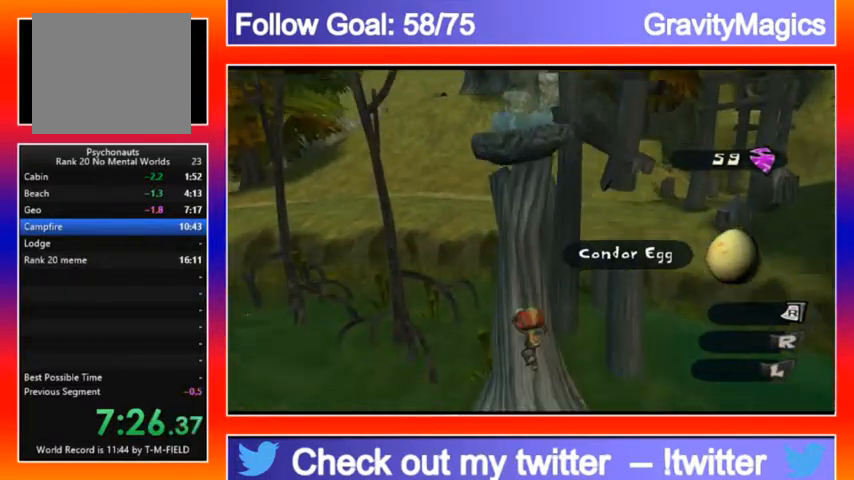
{"buttons": ["A"], "left_stick": "down-right", "right_stick": "right", "events": [[100, "A", "up"], [100, "left_stick", "down-right"], [333, "right_stick", "right"], [467, "A", "down"]]}
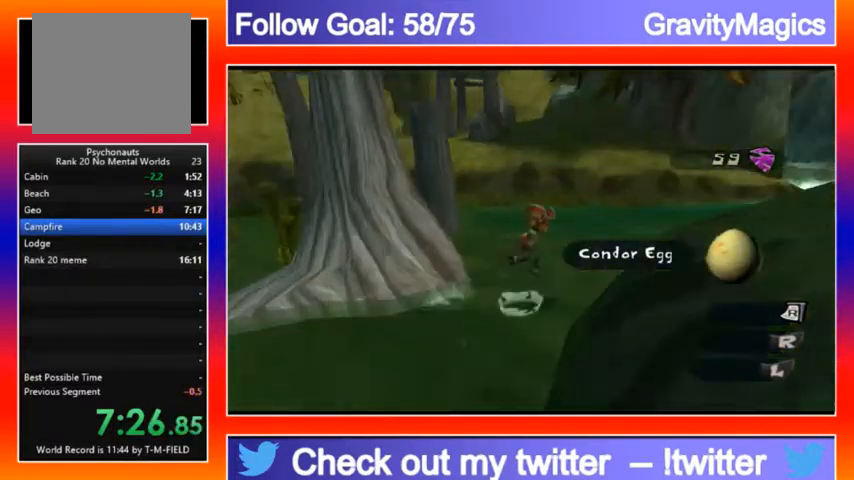
{"buttons": ["A"], "left_stick": "right", "right_stick": "right", "events": [[67, "A", "up"], [433, "A", "down"], [500, "left_stick", "right"]]}
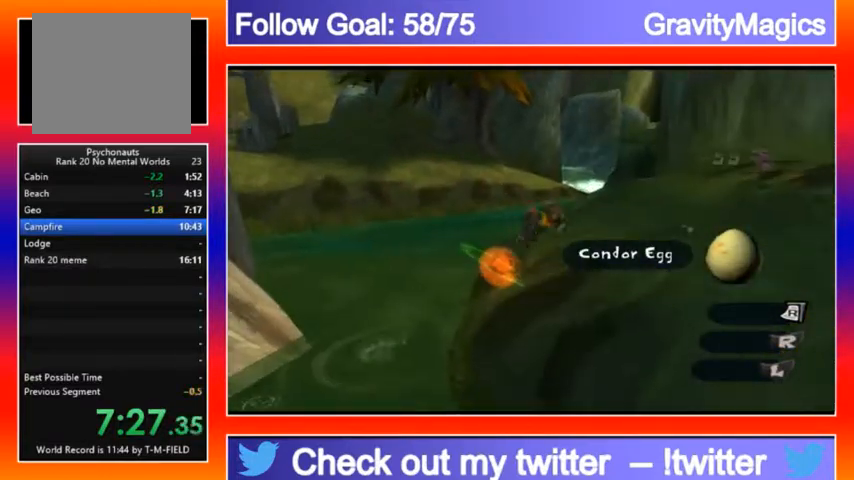
{"buttons": [], "left_stick": "right", "right_stick": "center", "events": [[33, "A", "up"], [367, "right_stick", "center"]]}
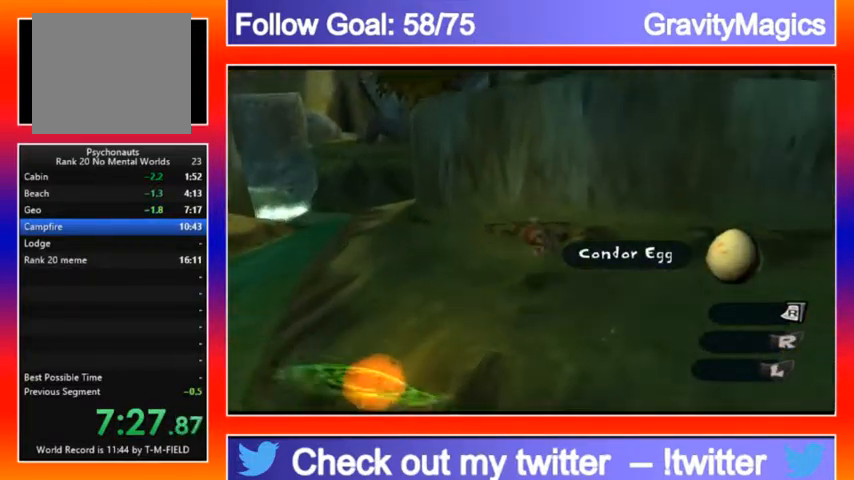
{"buttons": [], "left_stick": "up", "right_stick": "center", "events": [[267, "A", "down"], [400, "A", "up"], [400, "left_stick", "up"]]}
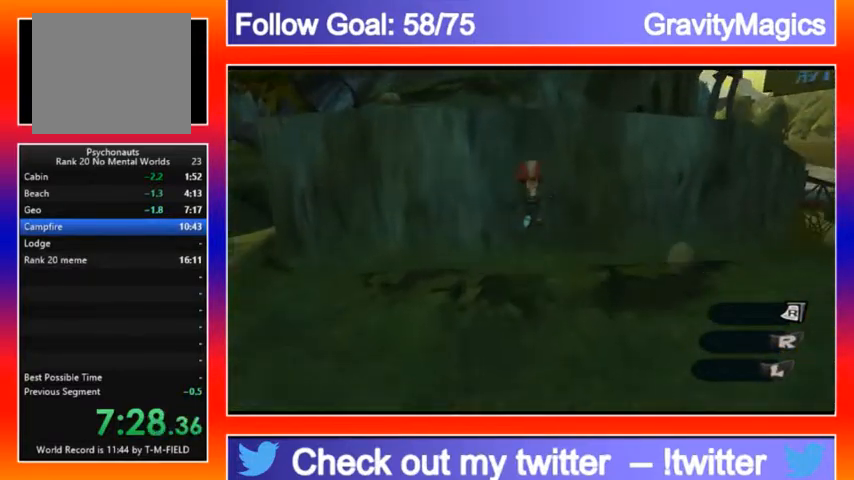
{"buttons": [], "left_stick": "up-left", "right_stick": "down-left", "events": [[33, "left_stick", "center"], [133, "A", "down"], [267, "left_stick", "up-left"], [500, "A", "up"], [500, "right_stick", "down-left"]]}
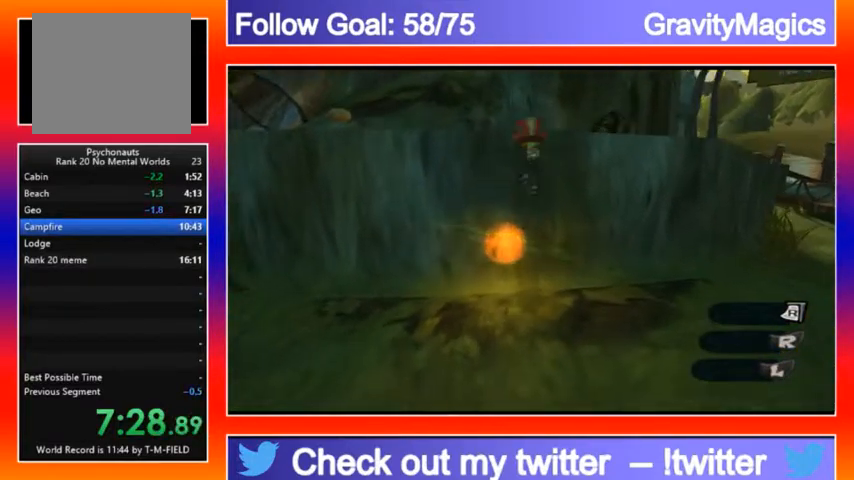
{"buttons": ["A"], "left_stick": "up-left", "right_stick": "center", "events": [[100, "A", "down"], [167, "A", "up"], [167, "right_stick", "center"], [233, "A", "down"], [300, "A", "up"], [433, "A", "down"]]}
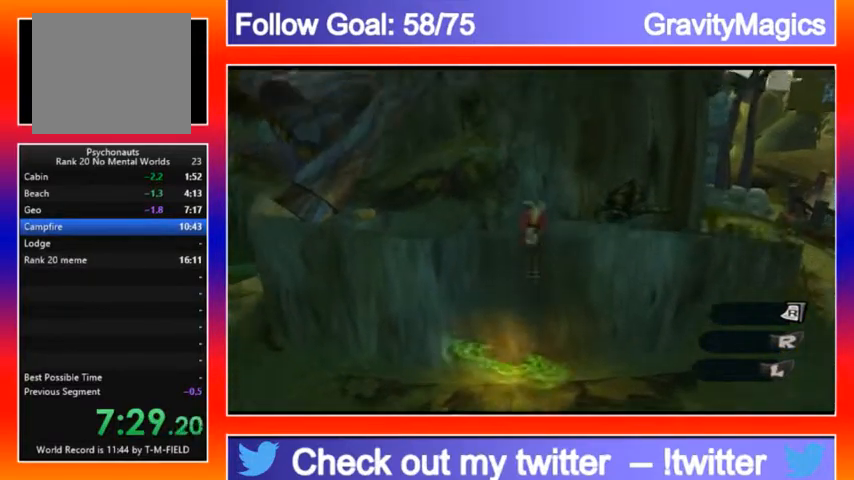
{"buttons": [], "left_stick": "up-left", "right_stick": "left", "events": [[33, "A", "up"], [33, "right_stick", "left"], [333, "right_stick", "center"], [467, "right_stick", "left"]]}
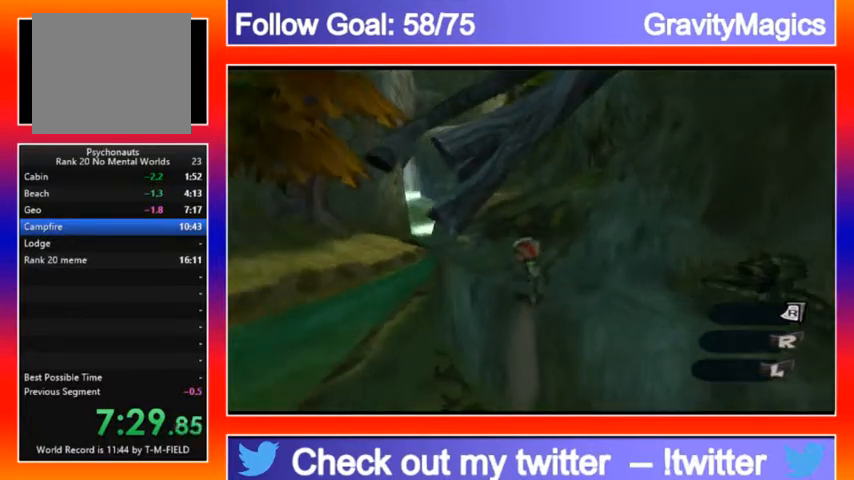
{"buttons": [], "left_stick": "up-right", "right_stick": "center", "events": [[33, "right_stick", "center"], [167, "A", "down"], [167, "L2", "down"], [167, "left_stick", "up"], [200, "A", "up"], [333, "L2", "up"], [467, "left_stick", "up-right"]]}
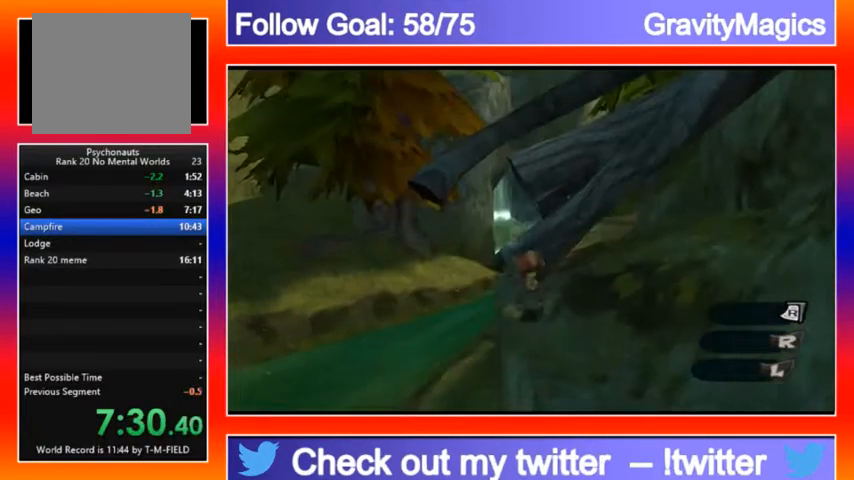
{"buttons": [], "left_stick": "right", "right_stick": "center", "events": [[267, "left_stick", "right"]]}
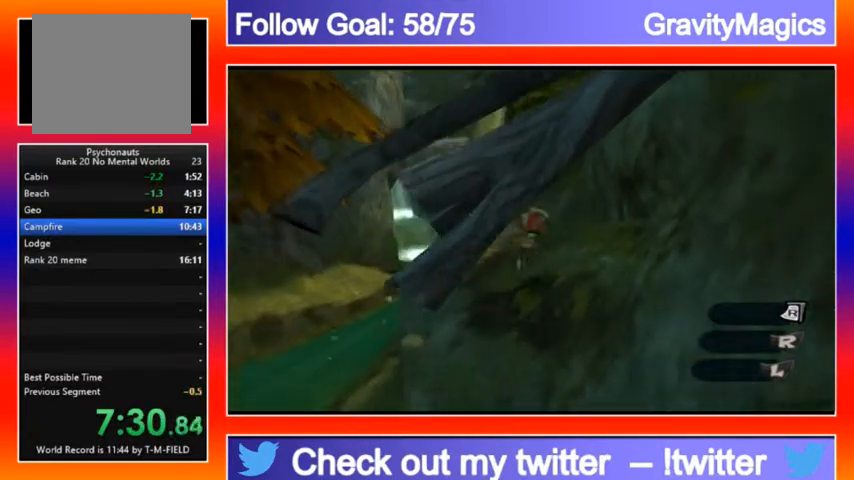
{"buttons": [], "left_stick": "up", "right_stick": "center", "events": [[33, "left_stick", "up-right"], [400, "left_stick", "up"]]}
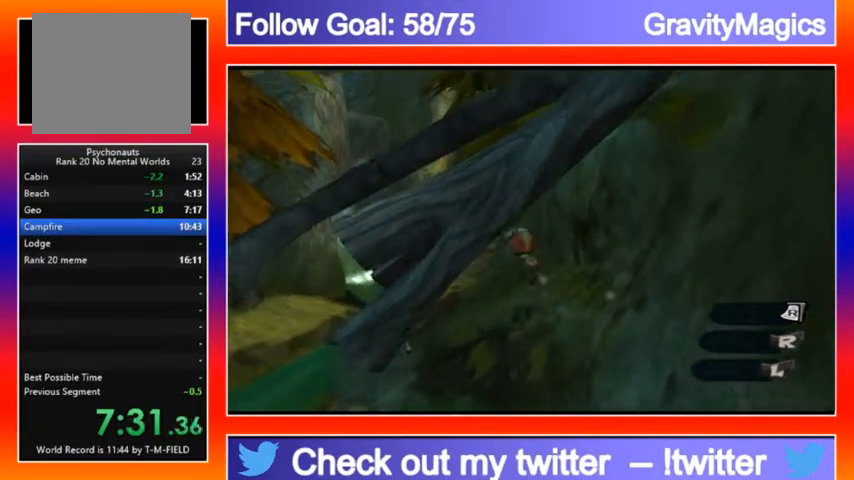
{"buttons": [], "left_stick": "up", "right_stick": "right", "events": [[133, "right_stick", "right"], [233, "A", "down"], [367, "A", "up"]]}
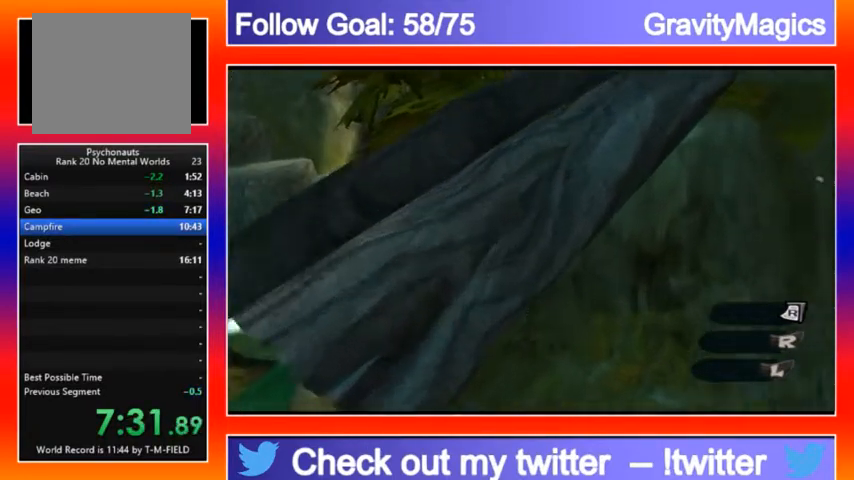
{"buttons": [], "left_stick": "up", "right_stick": "right", "events": [[233, "A", "down"], [367, "A", "up"]]}
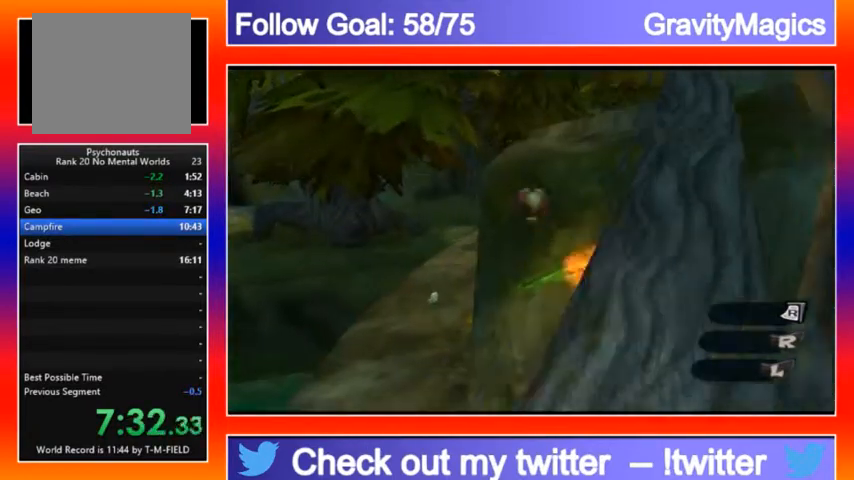
{"buttons": [], "left_stick": "up", "right_stick": "center", "events": [[333, "right_stick", "center"]]}
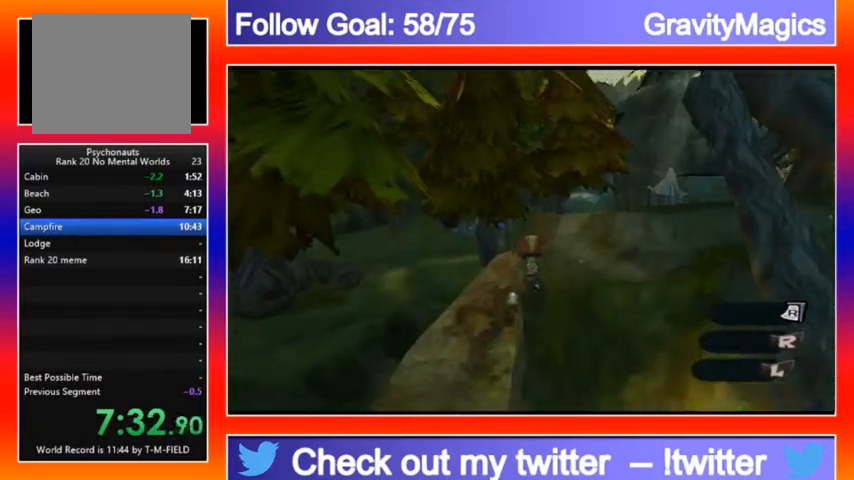
{"buttons": [], "left_stick": "up", "right_stick": "down", "events": [[133, "A", "down"], [133, "right_stick", "up-right"], [300, "A", "up"], [300, "right_stick", "down-right"], [433, "right_stick", "down"]]}
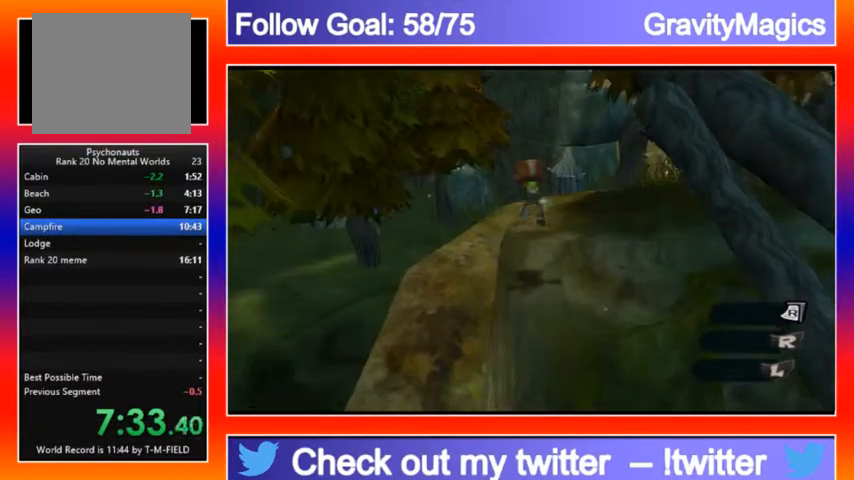
{"buttons": [], "left_stick": "up", "right_stick": "right", "events": [[167, "right_stick", "center"], [433, "right_stick", "right"]]}
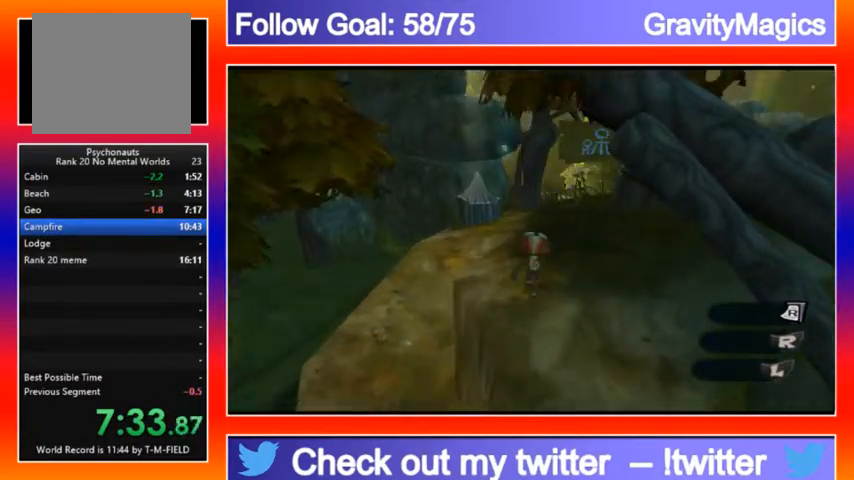
{"buttons": [], "left_stick": "up", "right_stick": "down", "events": [[200, "A", "down"], [200, "L2", "down"], [200, "right_stick", "center"], [233, "A", "up"], [333, "L2", "up"], [500, "right_stick", "down"]]}